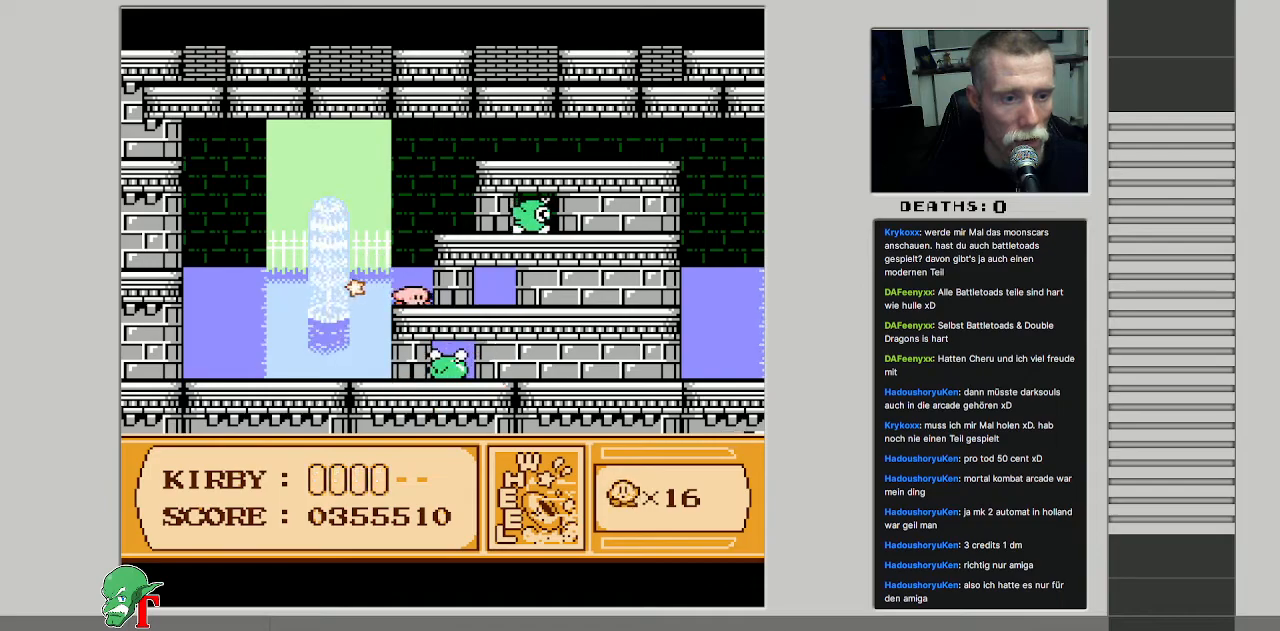
Gameplay with a controller (Nintendo layout); each line is a JSON object with the inputs held at the frame after it. "events" lists button and stick changes between this image and that frame as [ms after this image, input, new state], when the widget could be followed in between. Not read: L3 R3.
{"buttons": ["A", "DPAD_RIGHT"], "events": [[17, "SELECT", "down"], [183, "SELECT", "up"], [217, "A", "down"], [383, "DPAD_RIGHT", "down"]]}
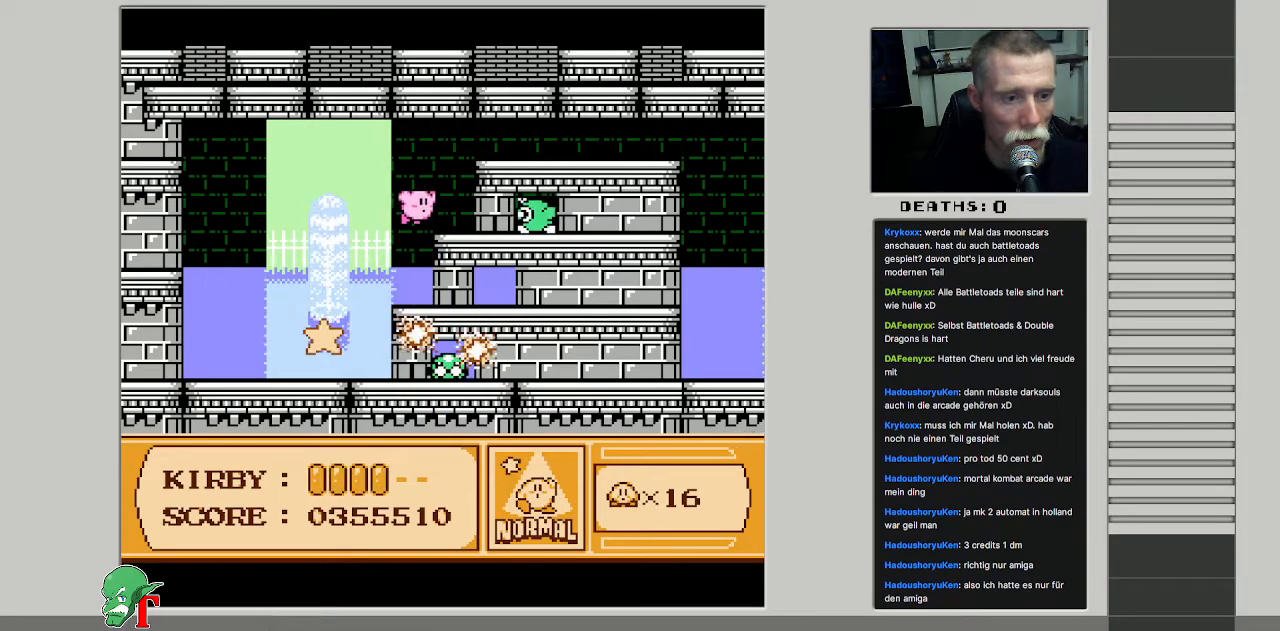
{"buttons": ["B"], "events": [[50, "A", "up"], [133, "B", "down"], [200, "DPAD_RIGHT", "up"]]}
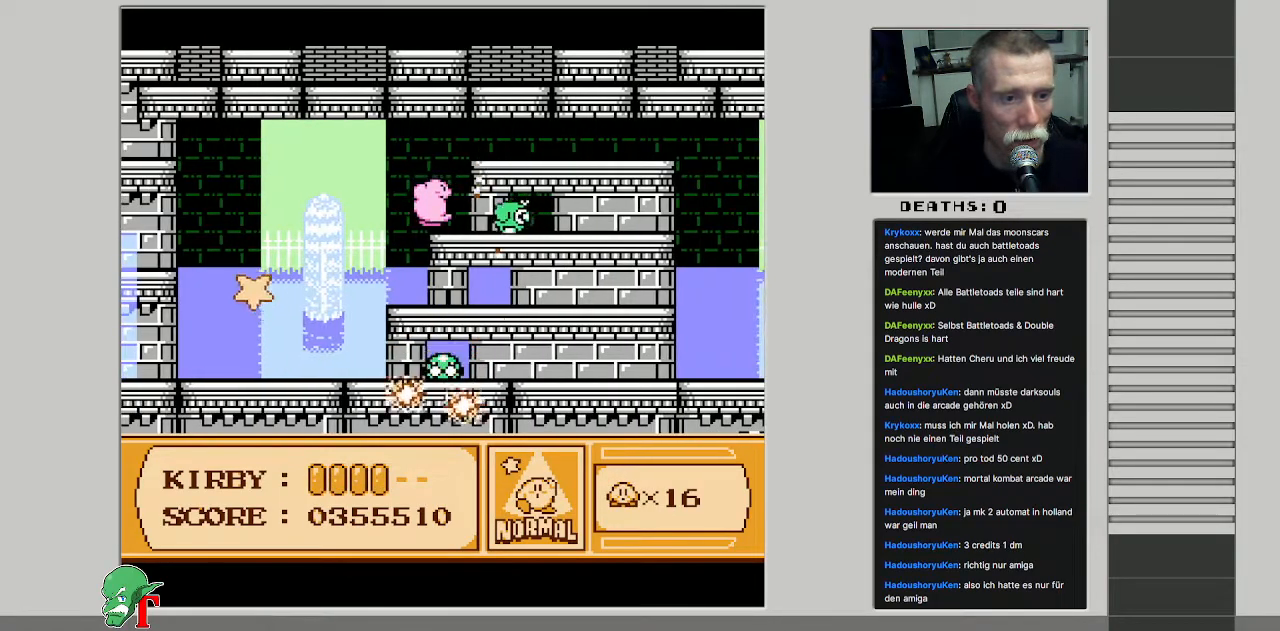
{"buttons": ["DPAD_DOWN"], "events": [[133, "DPAD_DOWN", "down"], [183, "B", "up"]]}
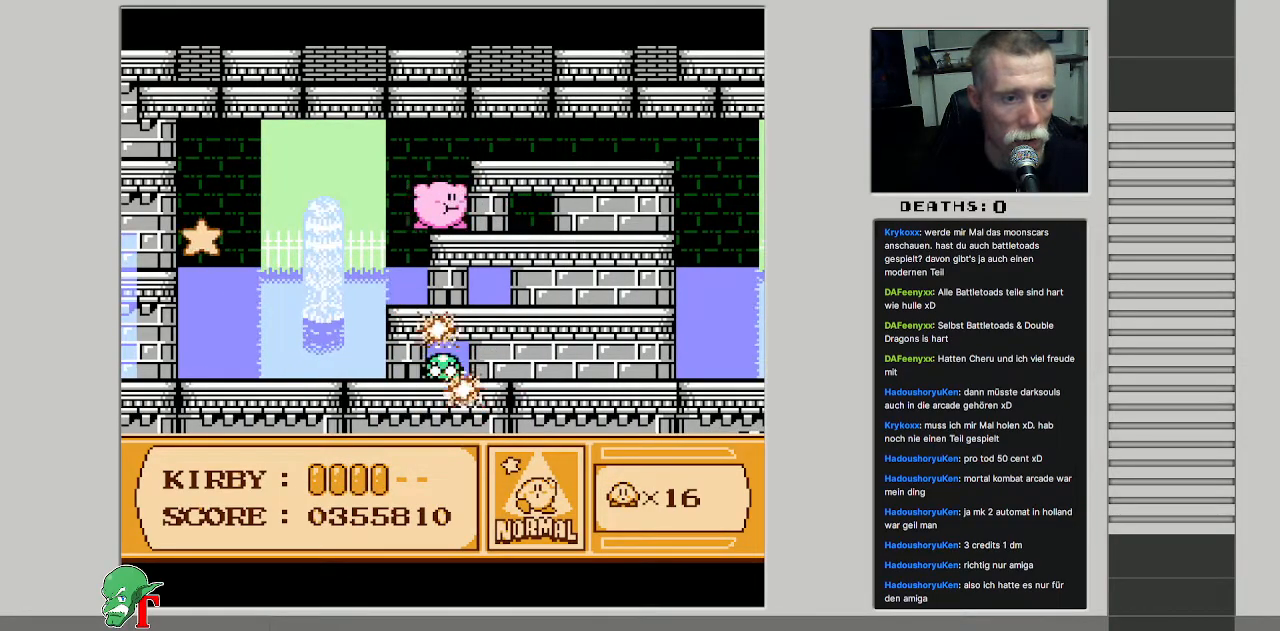
{"buttons": ["DPAD_RIGHT"], "events": [[183, "DPAD_DOWN", "up"], [233, "DPAD_RIGHT", "down"]]}
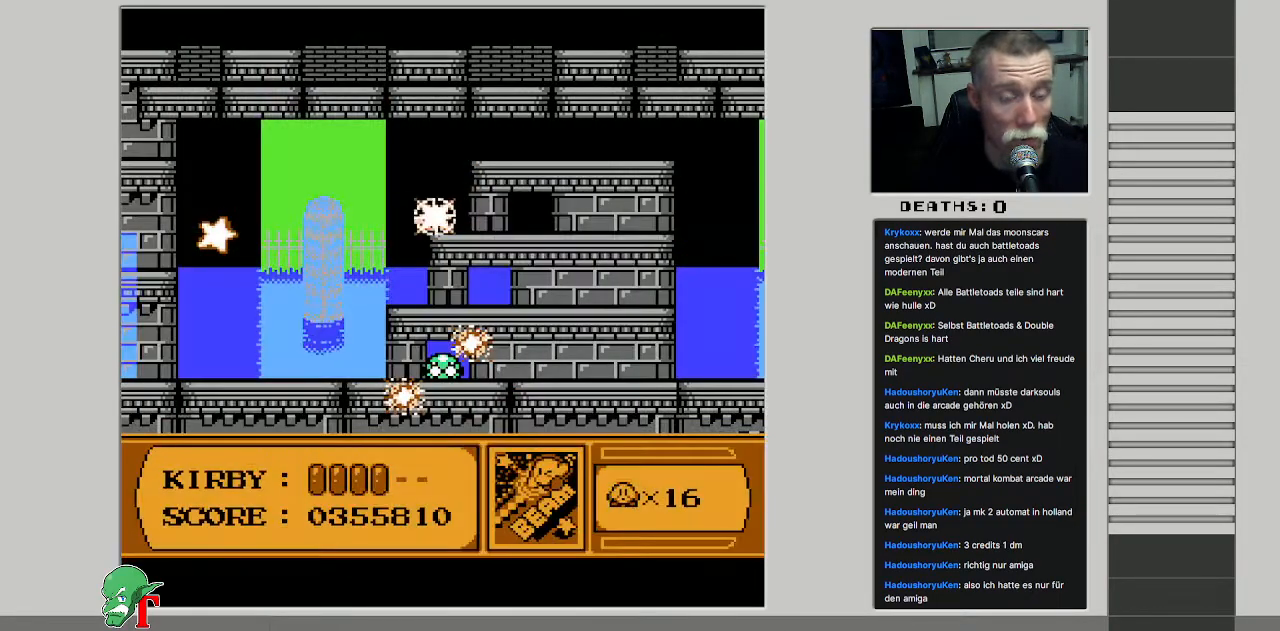
{"buttons": ["DPAD_RIGHT"], "events": []}
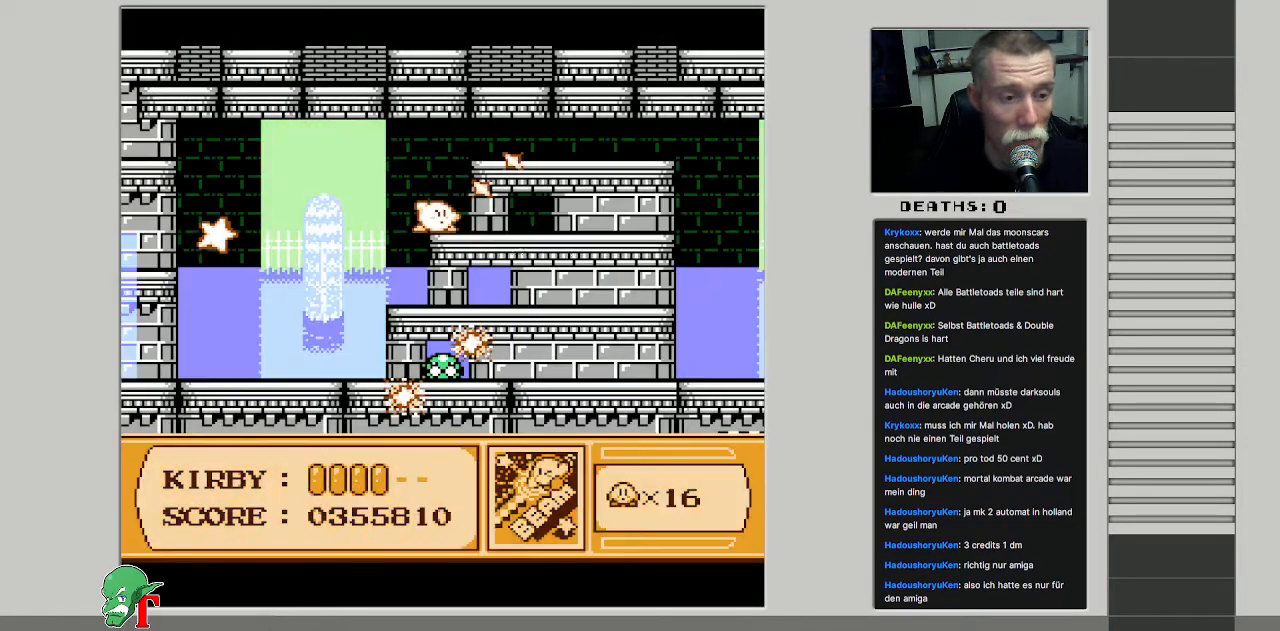
{"buttons": ["A", "DPAD_RIGHT"], "events": [[367, "A", "down"]]}
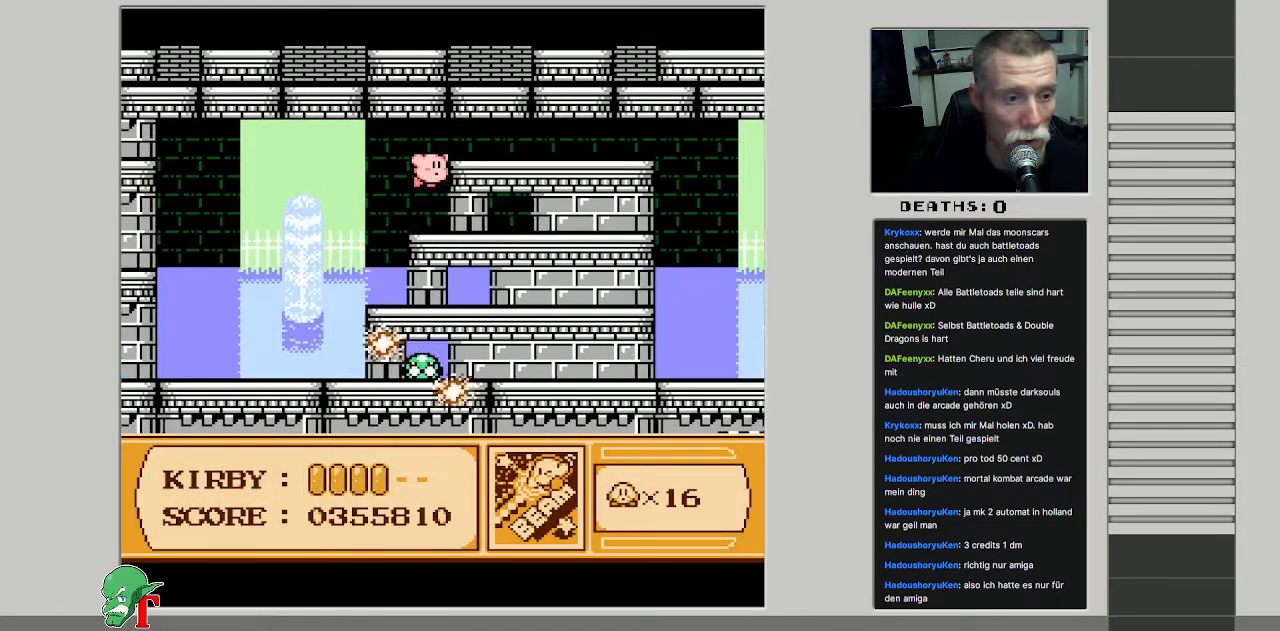
{"buttons": ["DPAD_LEFT"], "events": [[217, "A", "up"], [317, "DPAD_RIGHT", "up"], [417, "DPAD_LEFT", "down"]]}
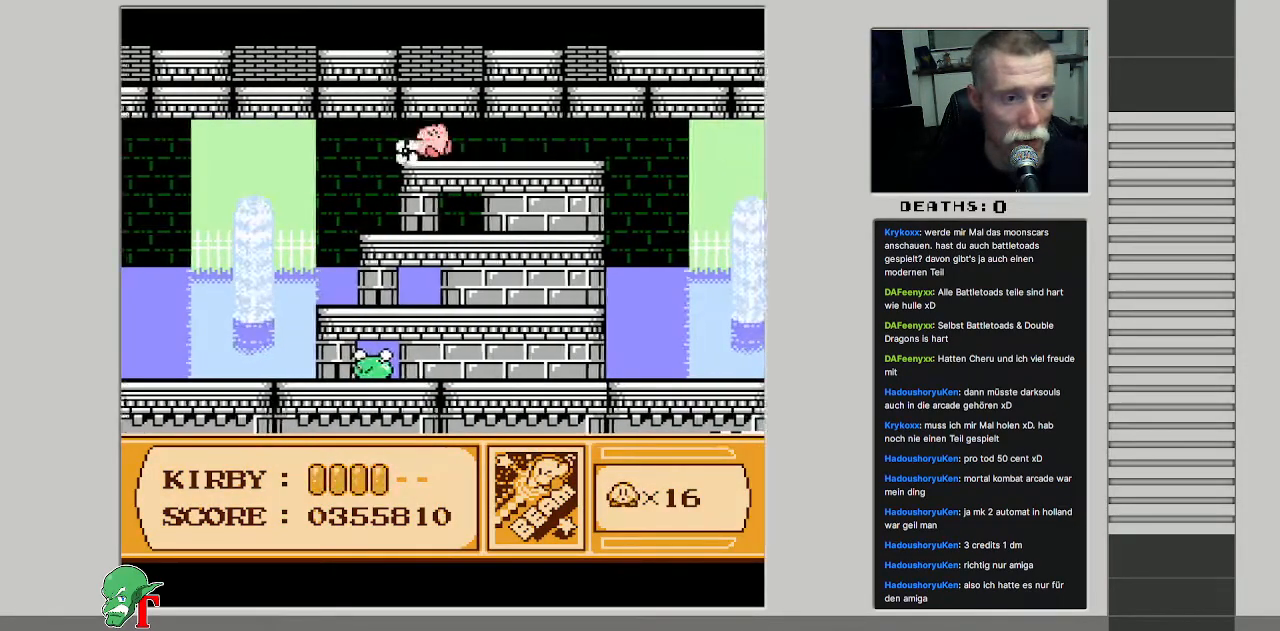
{"buttons": ["DPAD_LEFT"], "events": []}
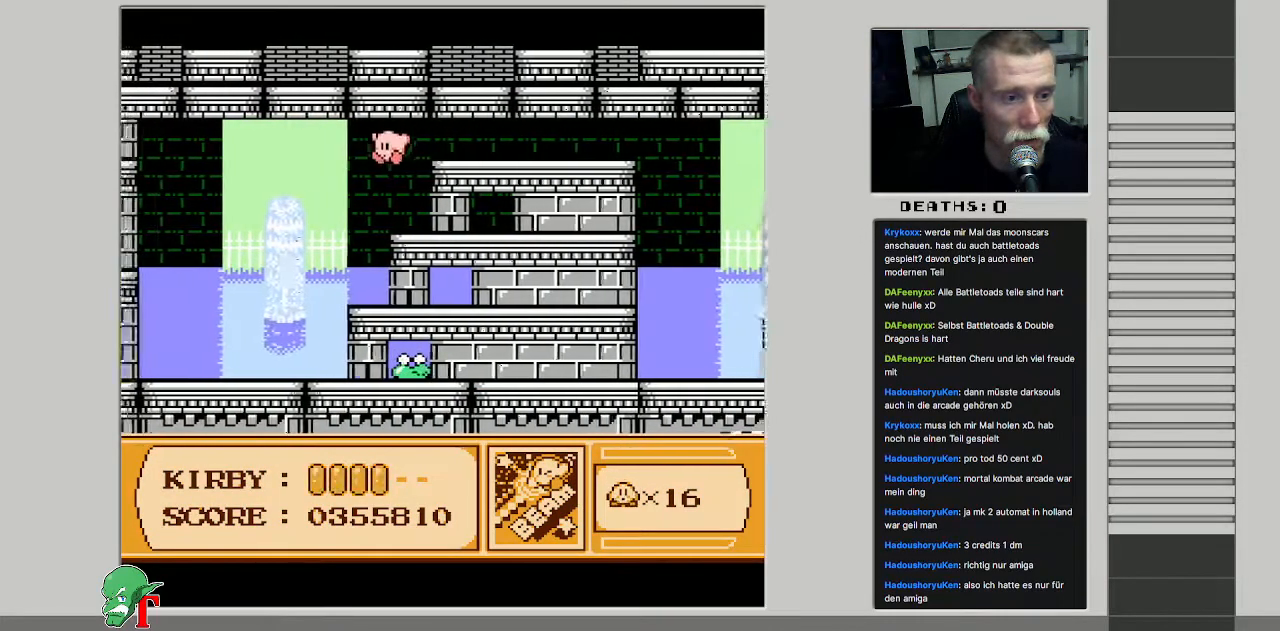
{"buttons": ["DPAD_RIGHT"], "events": [[283, "DPAD_LEFT", "up"], [450, "DPAD_RIGHT", "down"]]}
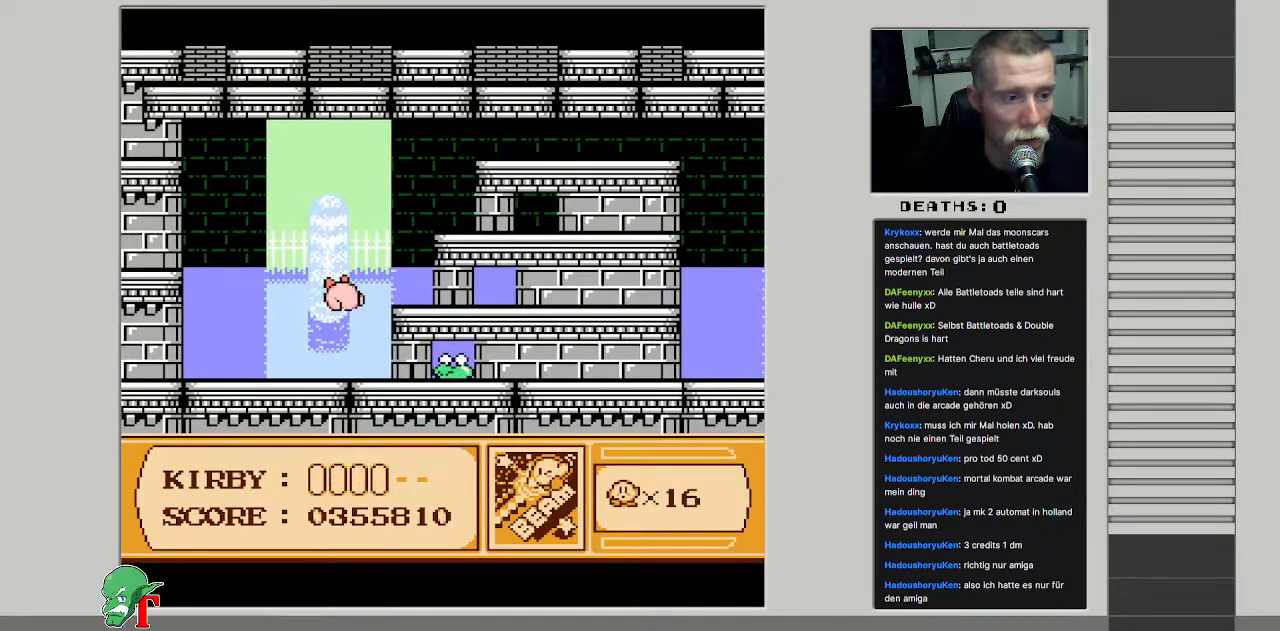
{"buttons": ["DPAD_UP", "DPAD_RIGHT"], "events": [[17, "DPAD_UP", "down"]]}
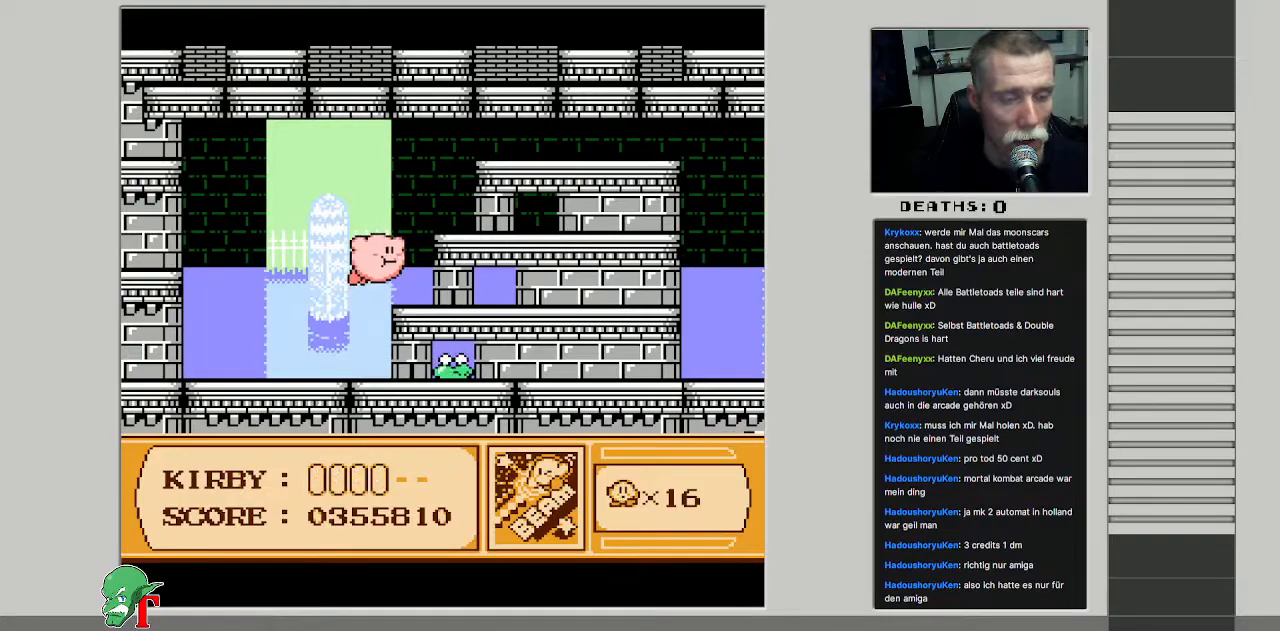
{"buttons": ["DPAD_UP", "DPAD_RIGHT"], "events": []}
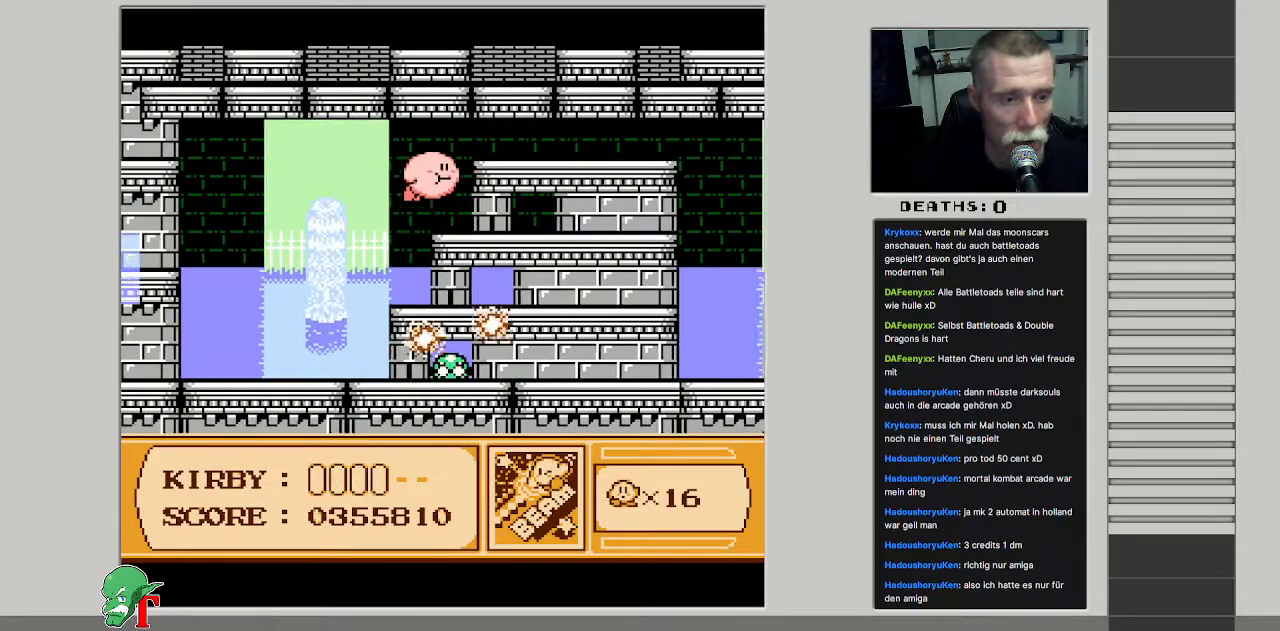
{"buttons": ["DPAD_RIGHT"], "events": [[100, "B", "down"], [217, "DPAD_UP", "up"], [317, "B", "up"]]}
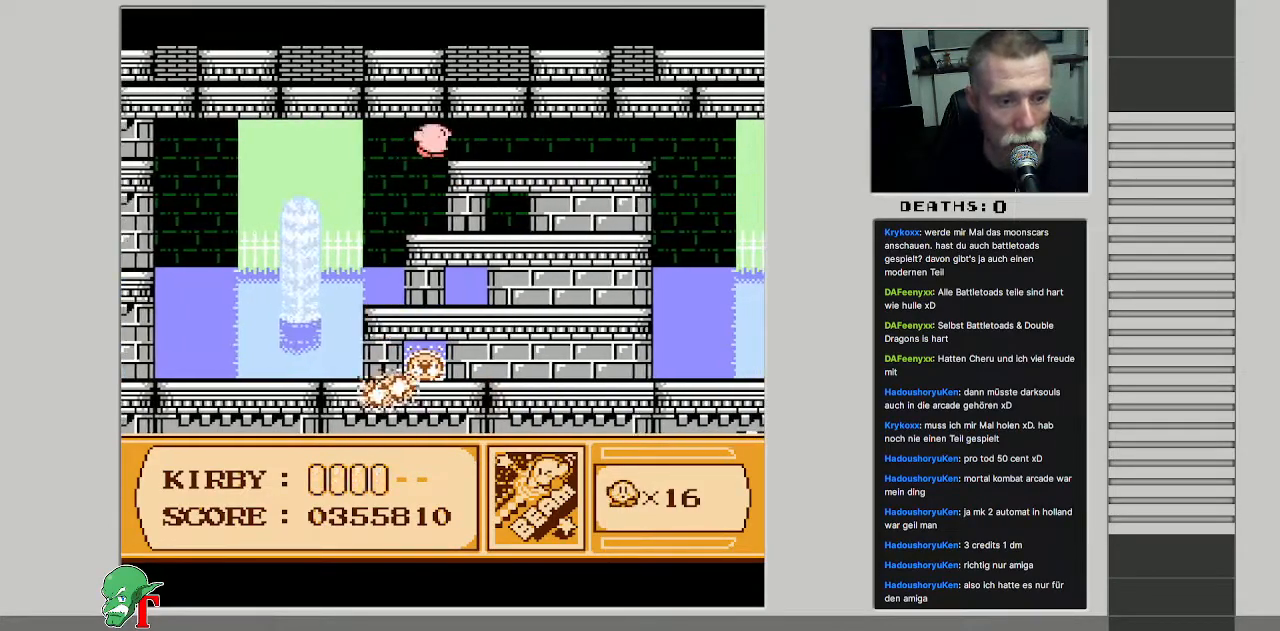
{"buttons": [], "events": [[450, "DPAD_RIGHT", "up"]]}
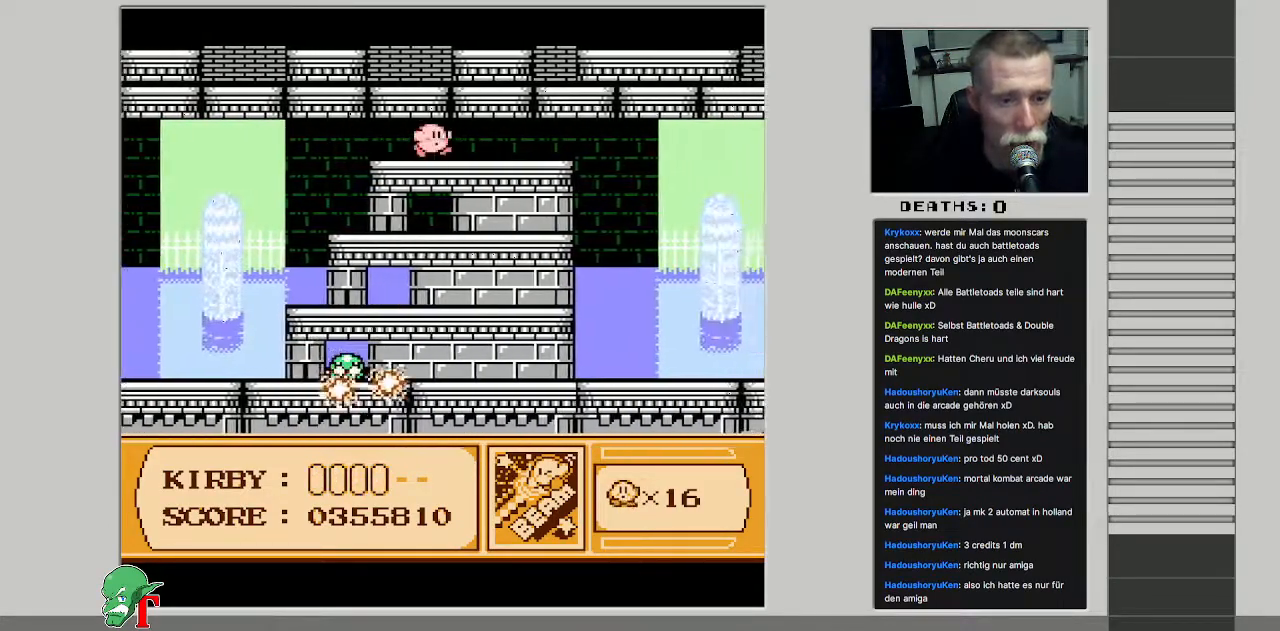
{"buttons": ["DPAD_RIGHT"], "events": [[83, "DPAD_RIGHT", "down"]]}
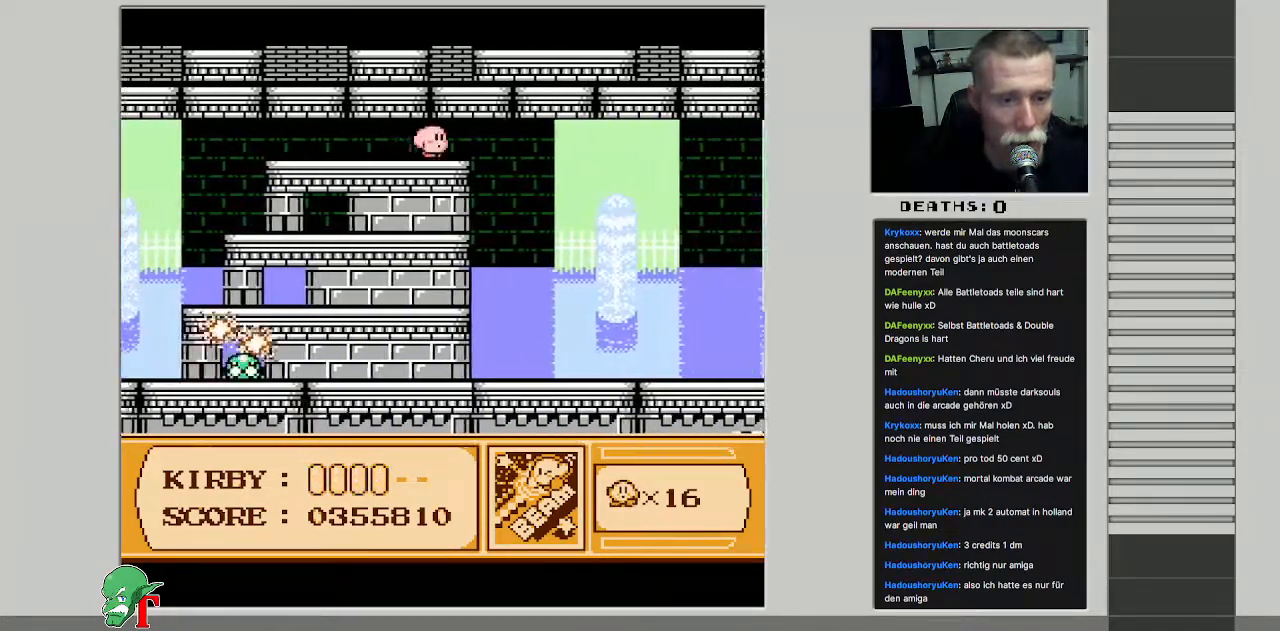
{"buttons": [], "events": [[67, "DPAD_RIGHT", "up"]]}
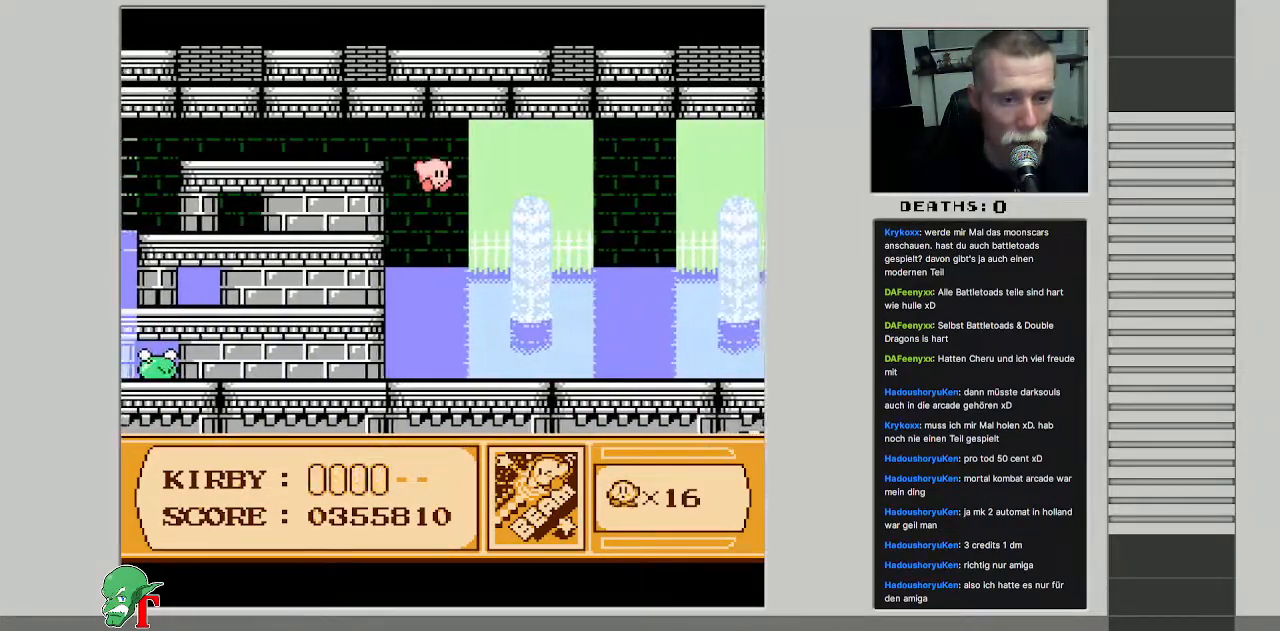
{"buttons": ["DPAD_RIGHT"], "events": [[200, "DPAD_RIGHT", "down"]]}
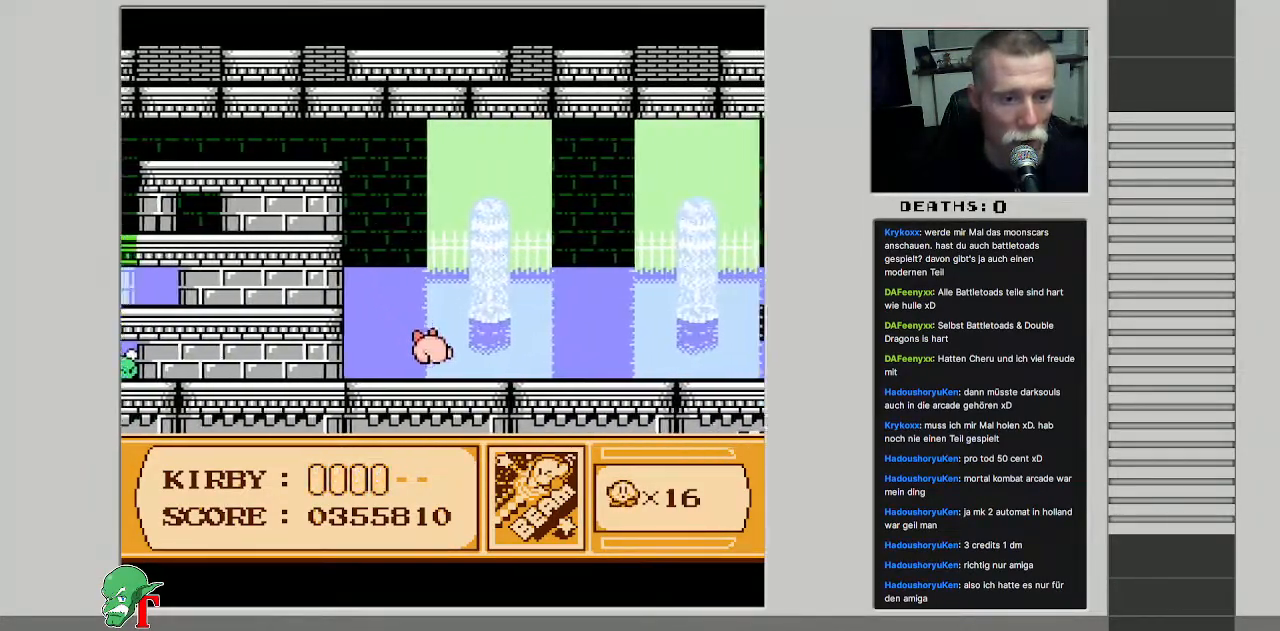
{"buttons": [], "events": [[300, "DPAD_RIGHT", "up"]]}
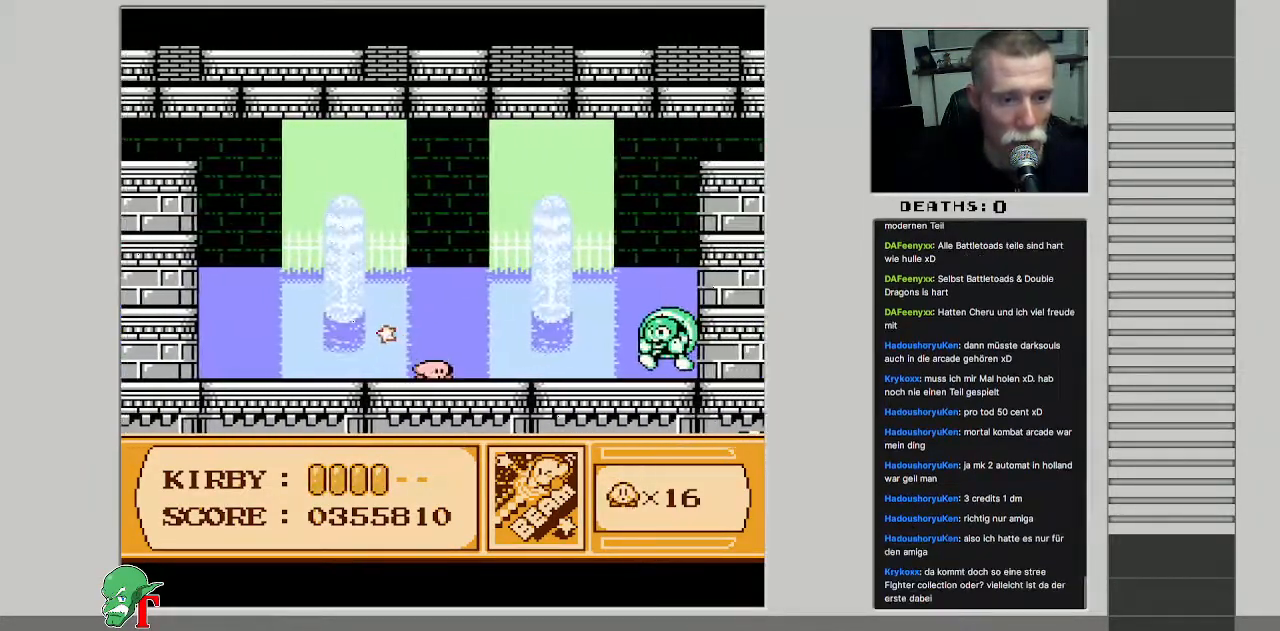
{"buttons": ["B"], "events": [[167, "DPAD_RIGHT", "down"], [233, "DPAD_RIGHT", "up"], [333, "B", "down"]]}
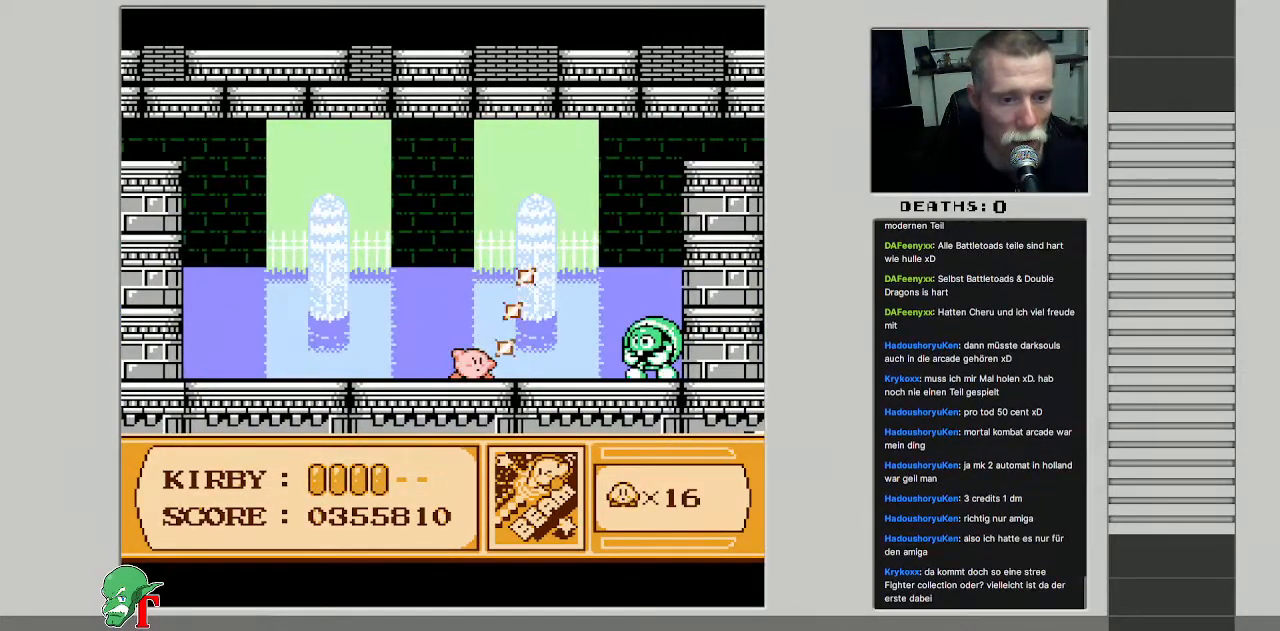
{"buttons": ["DPAD_RIGHT"], "events": [[17, "B", "up"], [400, "DPAD_RIGHT", "down"]]}
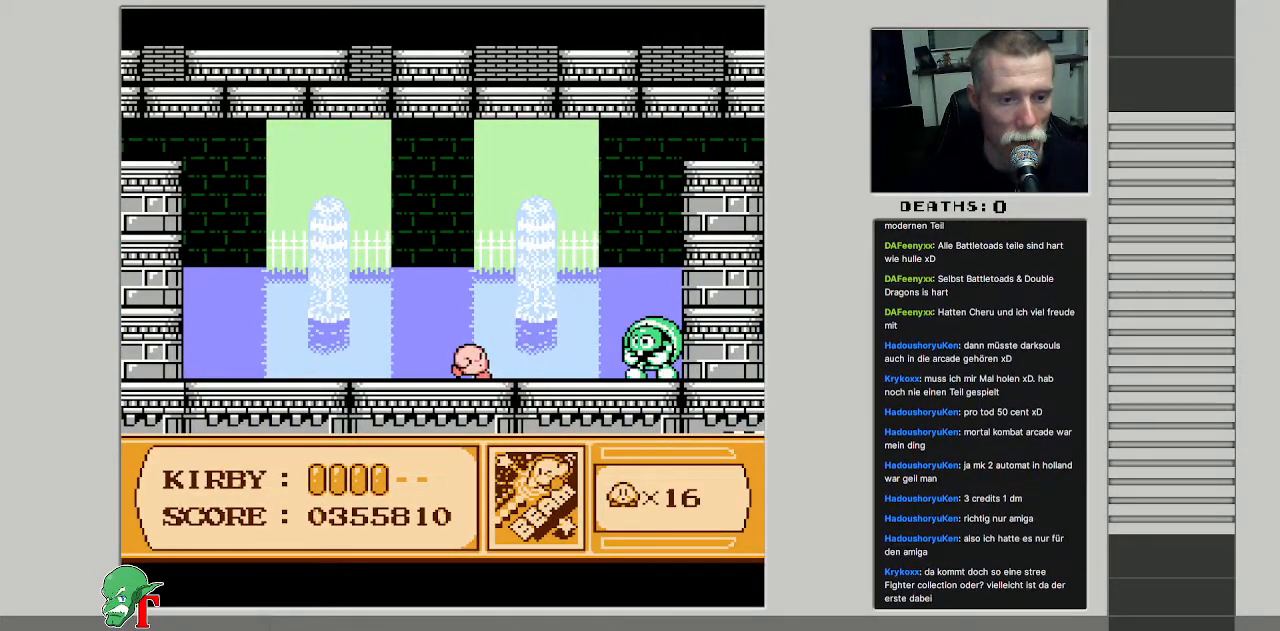
{"buttons": ["B"], "events": [[200, "DPAD_RIGHT", "up"], [233, "B", "down"], [417, "B", "up"], [500, "B", "down"]]}
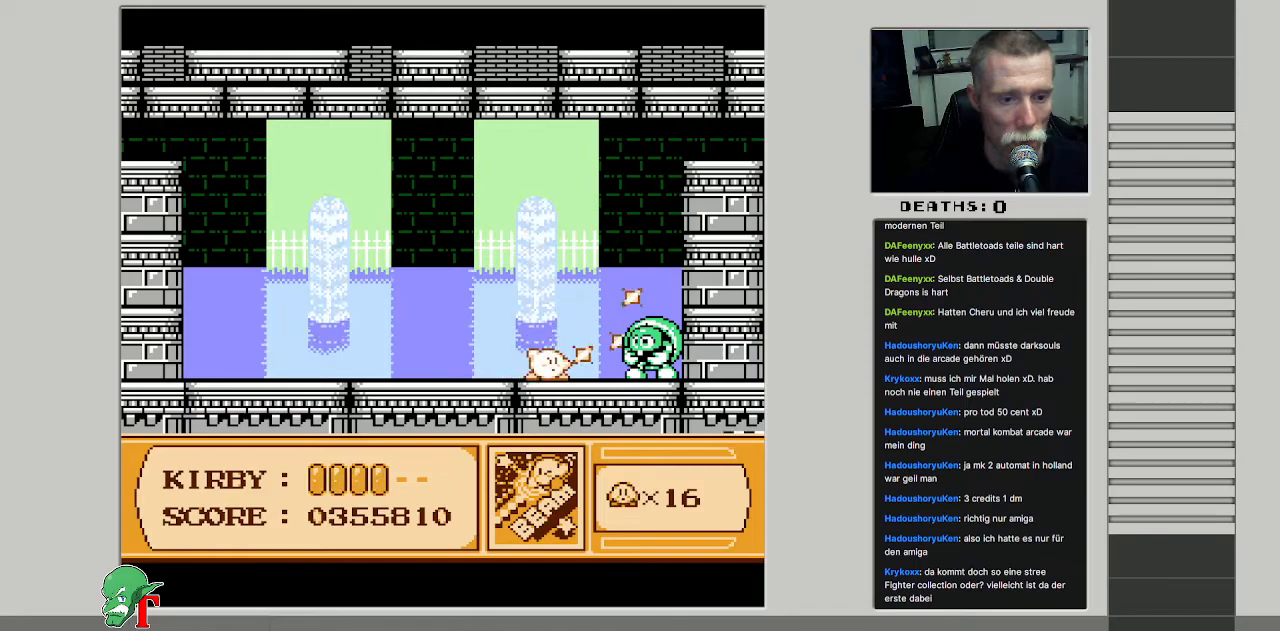
{"buttons": ["DPAD_LEFT"], "events": [[167, "B", "up"], [200, "DPAD_LEFT", "down"]]}
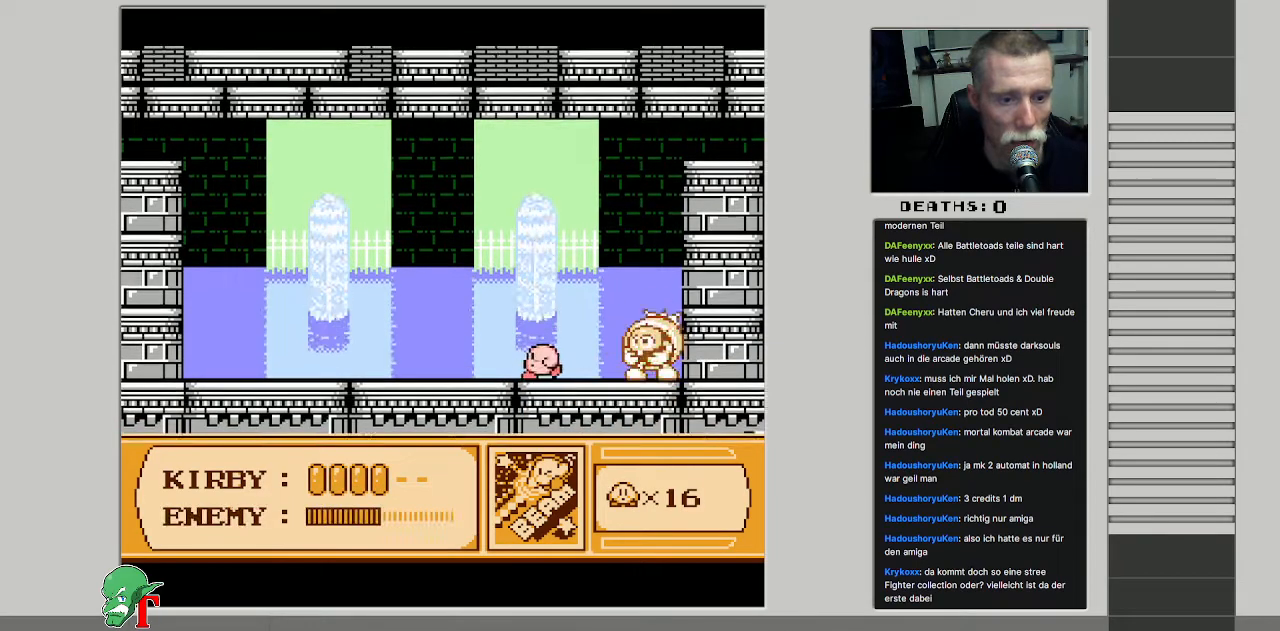
{"buttons": ["DPAD_LEFT"], "events": [[233, "DPAD_LEFT", "up"], [233, "DPAD_RIGHT", "down"], [383, "DPAD_LEFT", "down"], [383, "DPAD_RIGHT", "up"], [383, "DPAD_UP", "down"], [417, "DPAD_UP", "up"]]}
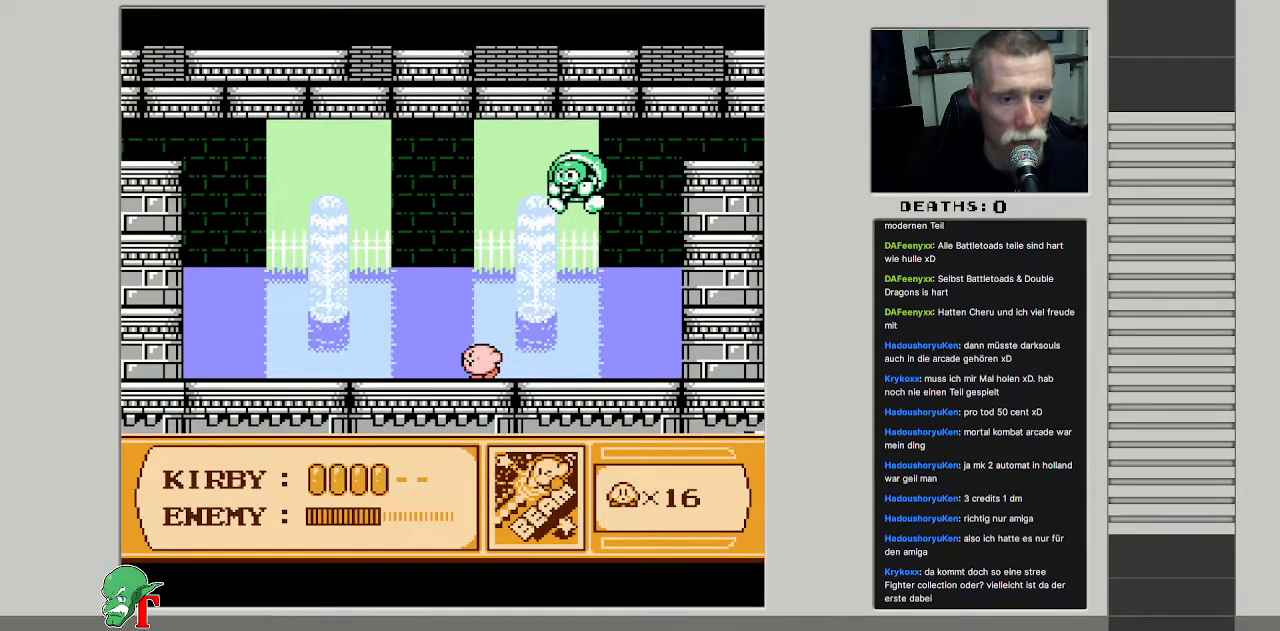
{"buttons": ["DPAD_LEFT"], "events": [[383, "DPAD_LEFT", "up"], [433, "DPAD_LEFT", "down"]]}
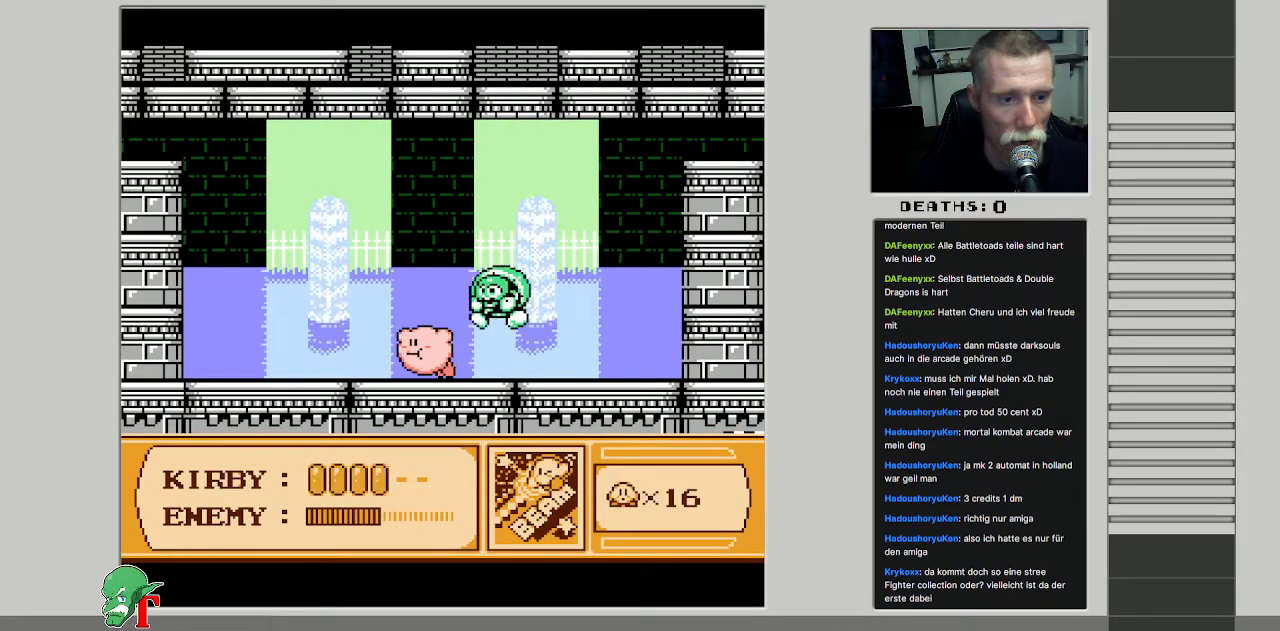
{"buttons": ["B"], "events": [[433, "B", "down"], [467, "DPAD_LEFT", "up"]]}
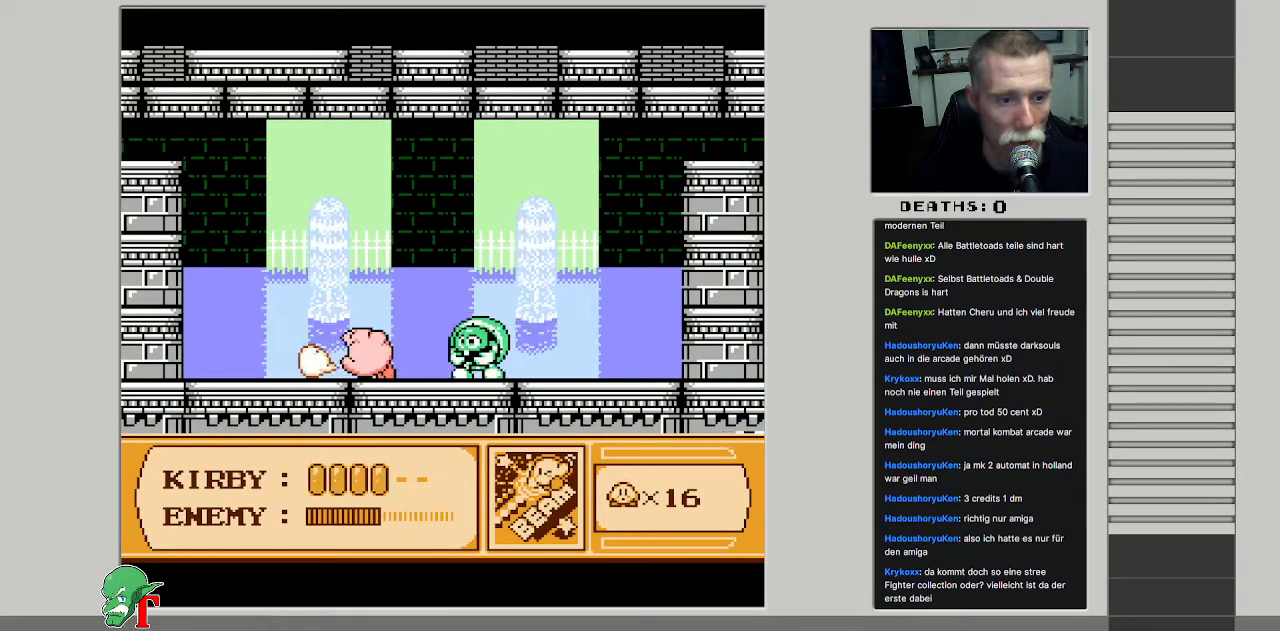
{"buttons": ["B"], "events": [[83, "B", "up"], [100, "DPAD_RIGHT", "down"], [333, "DPAD_RIGHT", "up"], [433, "B", "down"]]}
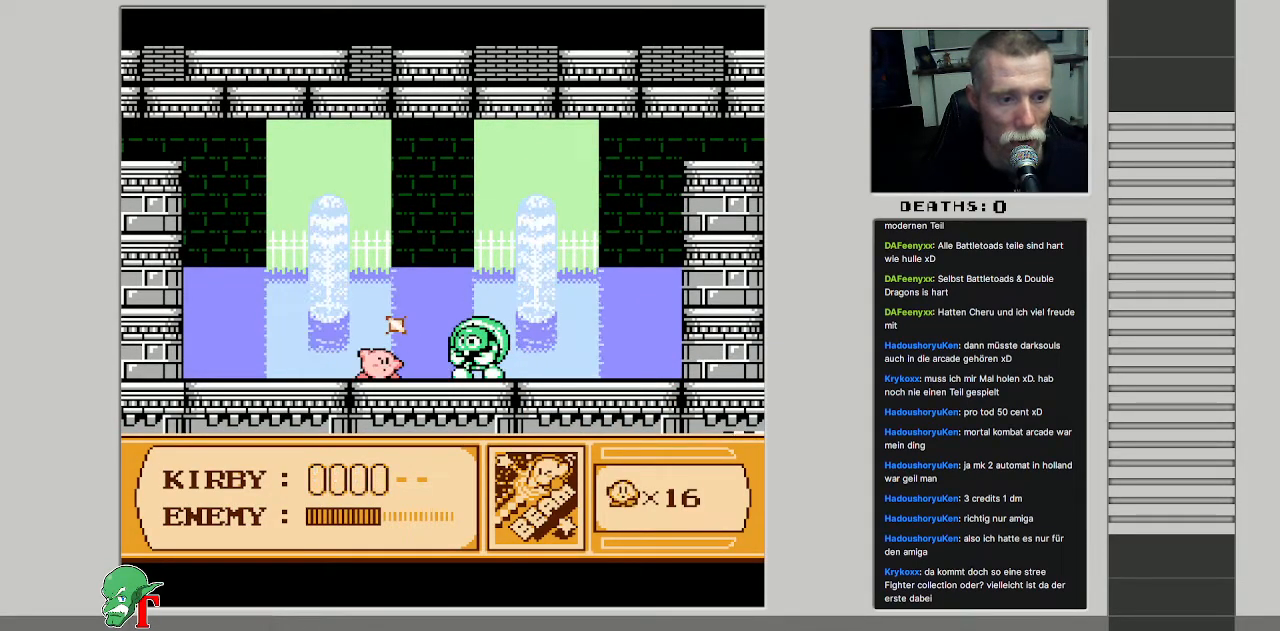
{"buttons": [], "events": [[150, "B", "up"]]}
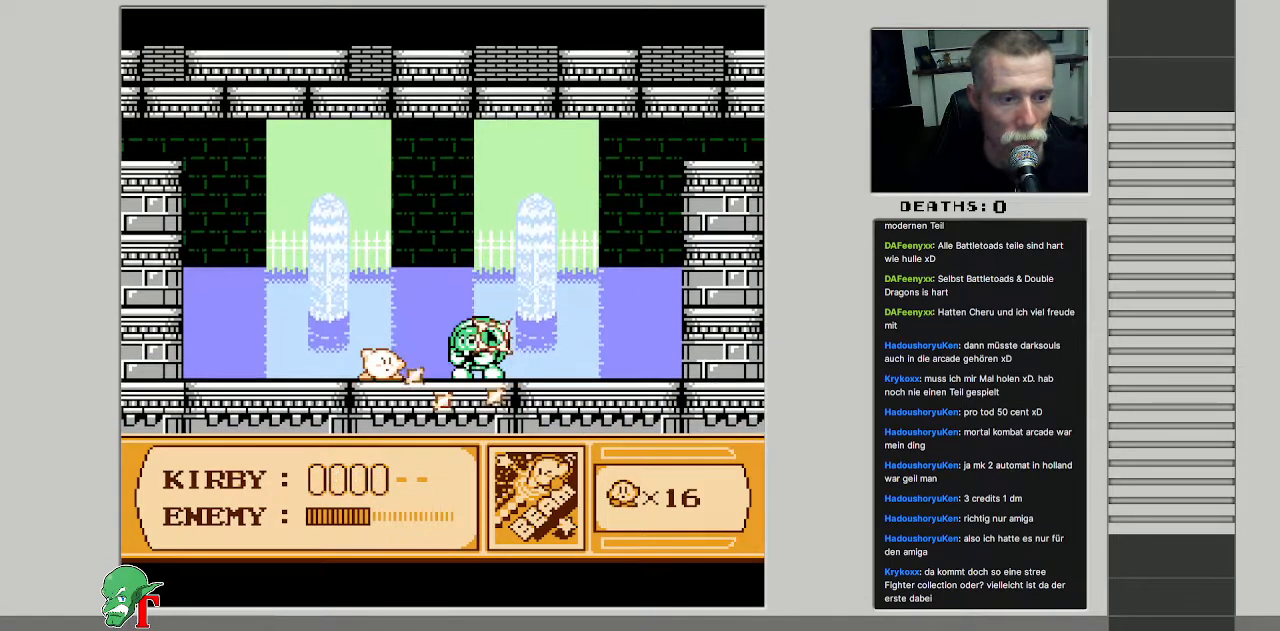
{"buttons": [], "events": [[350, "B", "down"], [500, "B", "up"]]}
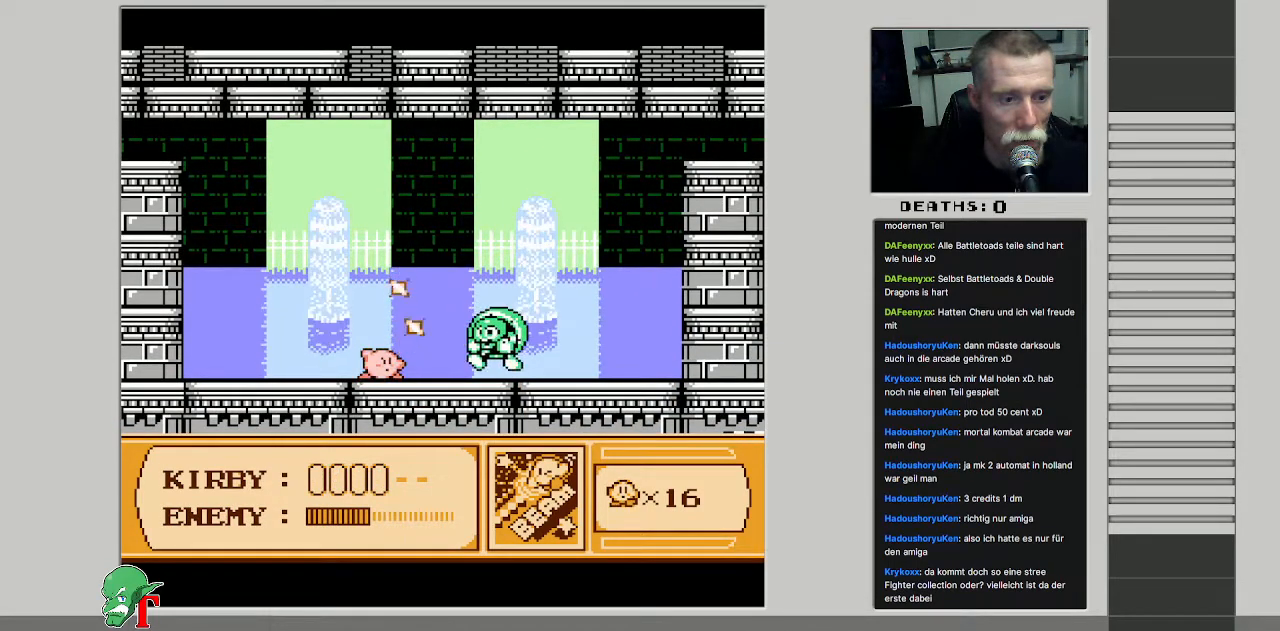
{"buttons": [], "events": []}
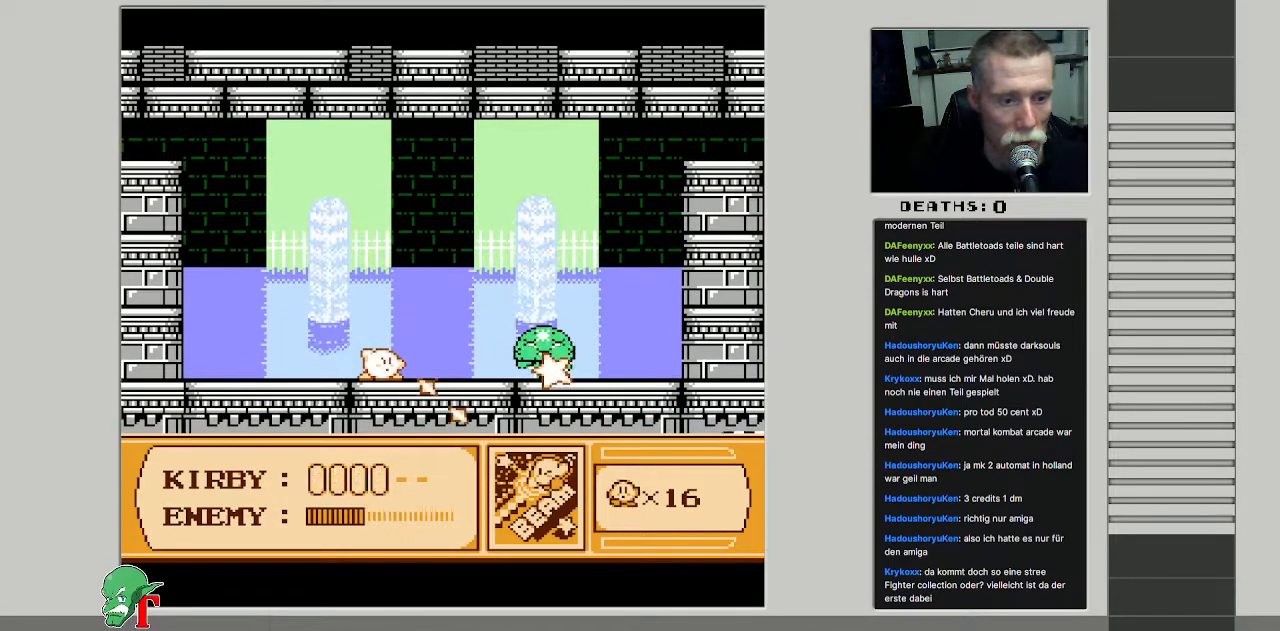
{"buttons": ["A", "DPAD_UP", "DPAD_LEFT"], "events": [[33, "DPAD_RIGHT", "down"], [183, "DPAD_RIGHT", "up"], [400, "DPAD_LEFT", "down"], [433, "A", "down"], [483, "DPAD_UP", "down"]]}
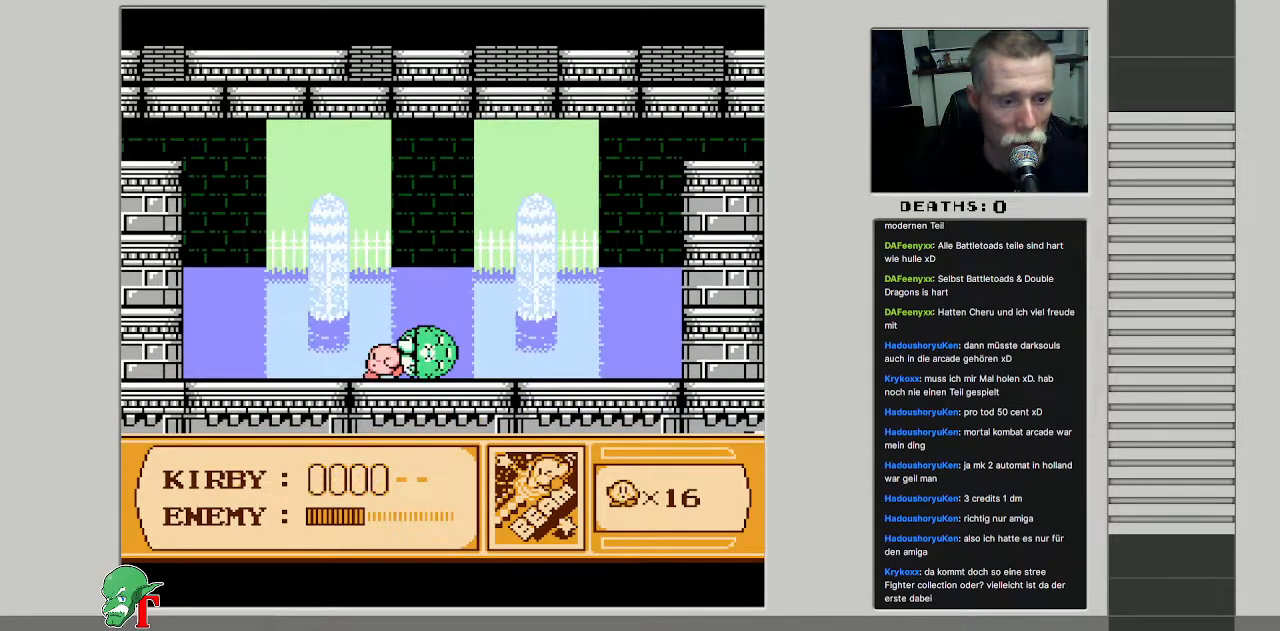
{"buttons": ["DPAD_RIGHT"], "events": [[233, "DPAD_LEFT", "up"], [250, "DPAD_RIGHT", "down"], [317, "A", "up"], [383, "DPAD_UP", "up"]]}